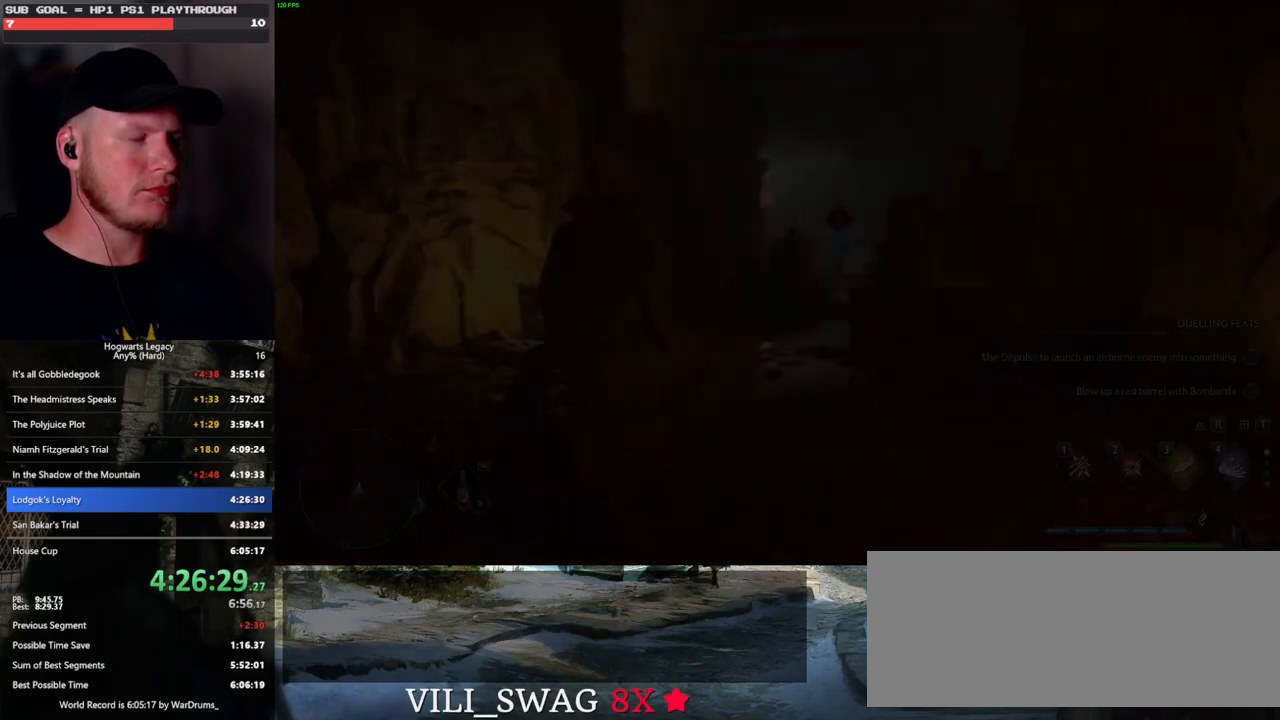
Gameplay with keyboard and mouse; each line is a JSON object with the keys and mouse buttons held at the frame after it. "events" lists presses ("down") and releases ("up") of ".", "/", "0", "1", "2", "3", "4", "5", "6", "7", "8", "9", "a", "alt_l", "alt_r", "b", "backslash", "backspace", "c", "caps_lock", "comma", "ctrl_l", "ctrl_r", "d", "e", "equals", "escape", "f", "f1", "f10", "f11", "f12", "f2", "f3", "f4", "f5", "f6", "f7", "f8", "f9", "g", "h", "i", "j", "k", "l", "lbracket", "m", "minus", "n", "o", "p", "q", "quote", "r", "rbracket", "return", "s", "semicolon", "shift_l", "shift_r", "space", "super_l", "super_r", "t", "tab", "tilde", "u", "v", "w", "x", "y", "z", "mouse_left", "mouse_wheel", "mouse_right", "mouse_mb4" and "mouse_mb5" between this image and that frame as [ms after this image, input, new state], when the widget could be followed in between. "mouse_left", "mouse_wheel", "mouse_right", "mouse_mb4", "mouse_mb5" = the "left", "wheel", "right", "mb4", "mb5" buttons of the "mouse" list. No other keys are recorded. "wheel" means that the mouse wheel is clicked or scrolled. Mouse movement is not recorded.
{"keys": ["space", "w"], "mouse": [], "events": [[100, "w", "down"], [233, "space", "down"]]}
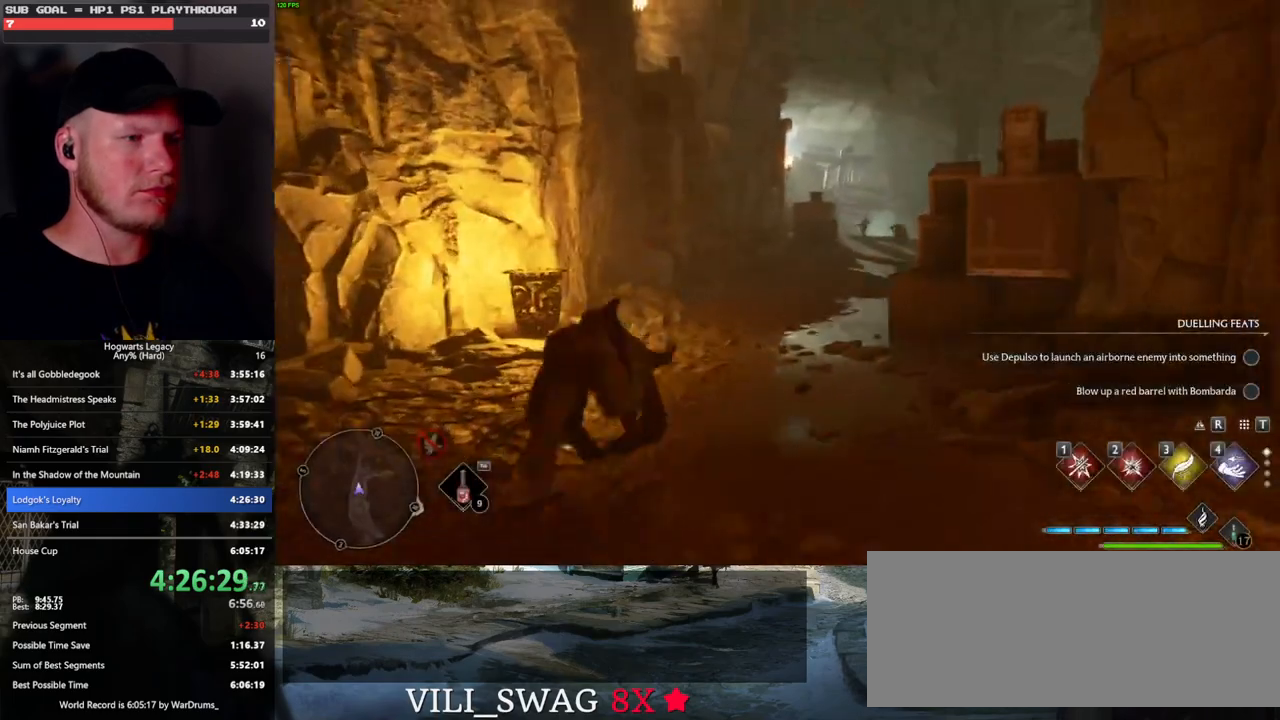
{"keys": ["w"], "mouse": [], "events": [[317, "space", "up"], [333, "tab", "down"], [450, "tab", "up"]]}
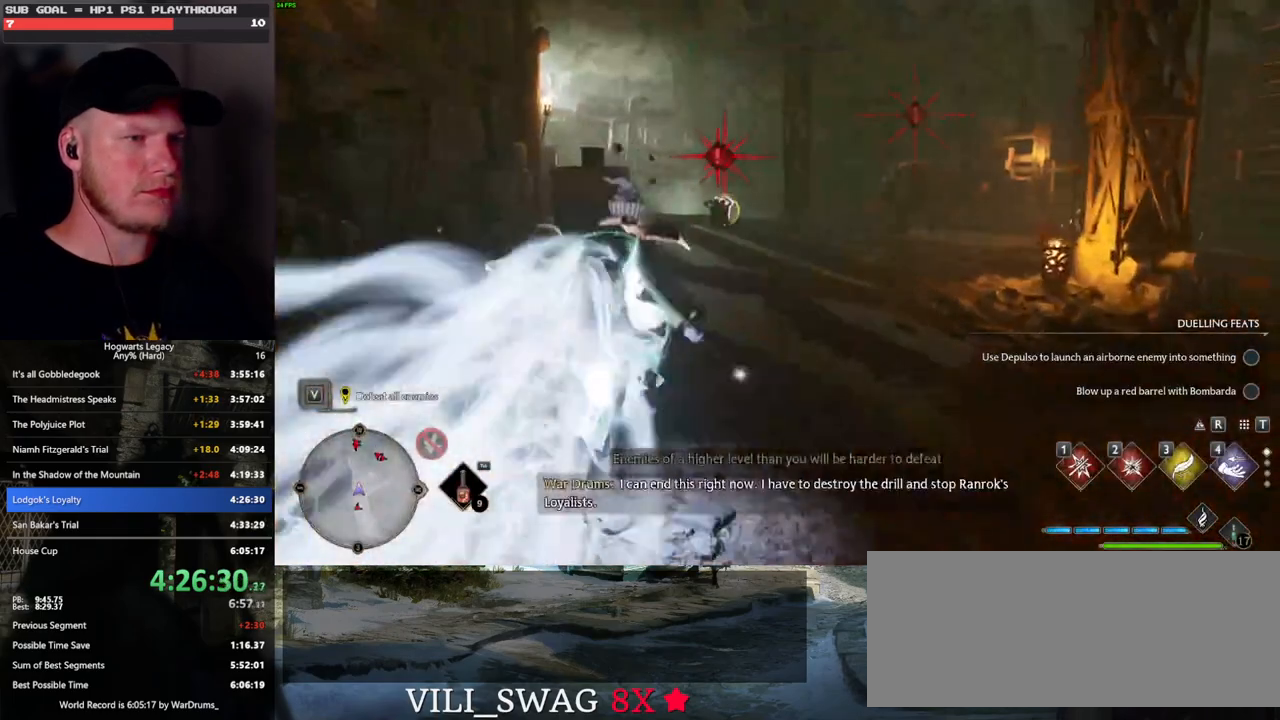
{"keys": ["w"], "mouse": [], "events": []}
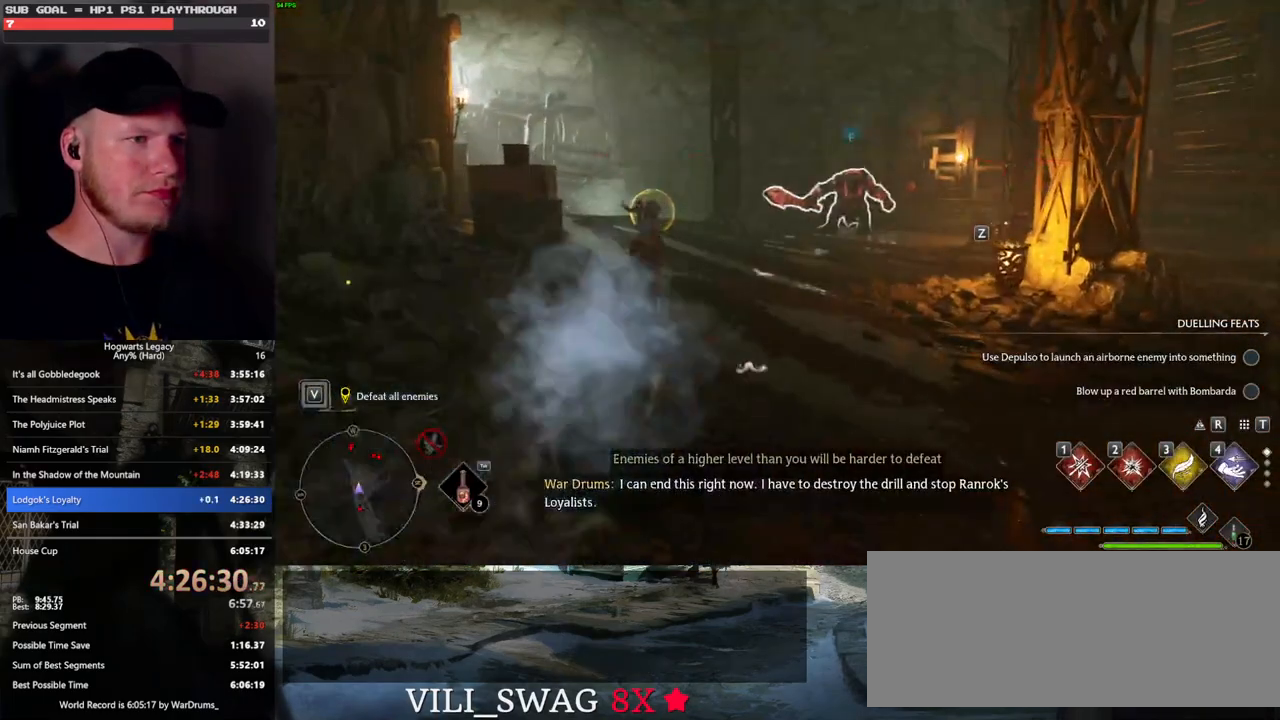
{"keys": ["w"], "mouse": [], "events": [[317, "tab", "down"], [433, "tab", "up"]]}
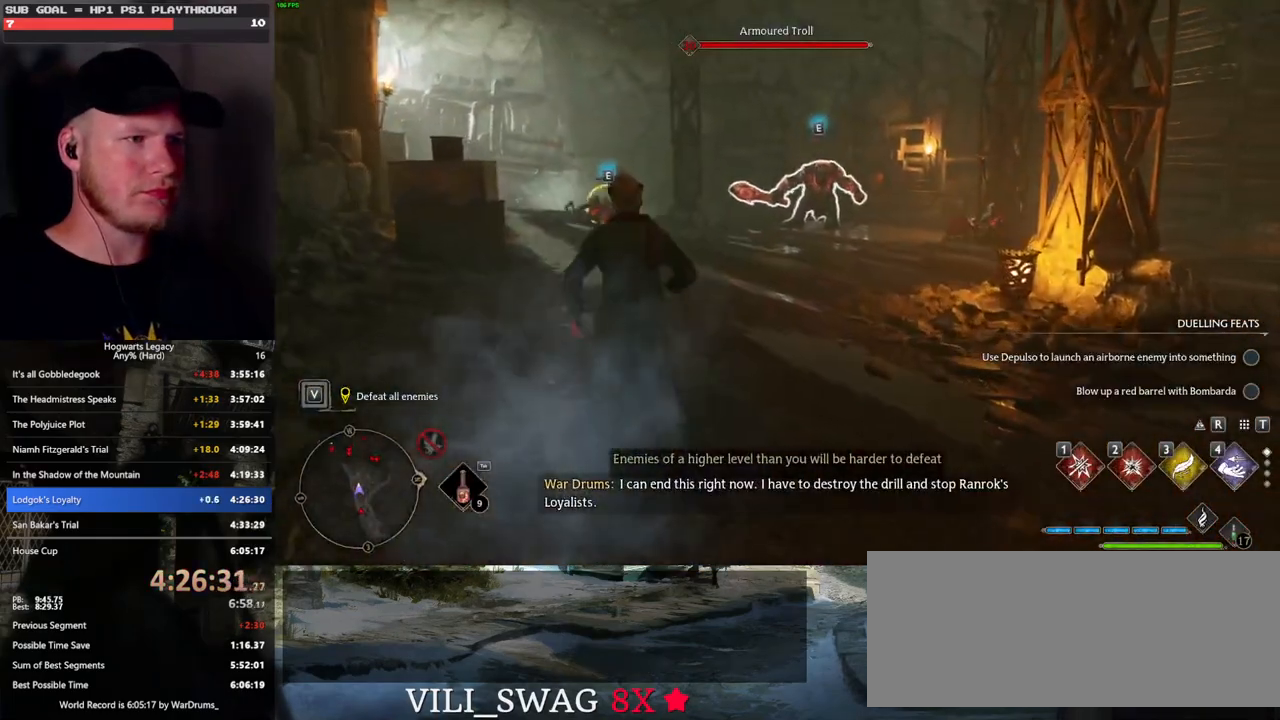
{"keys": ["w"], "mouse": [], "events": []}
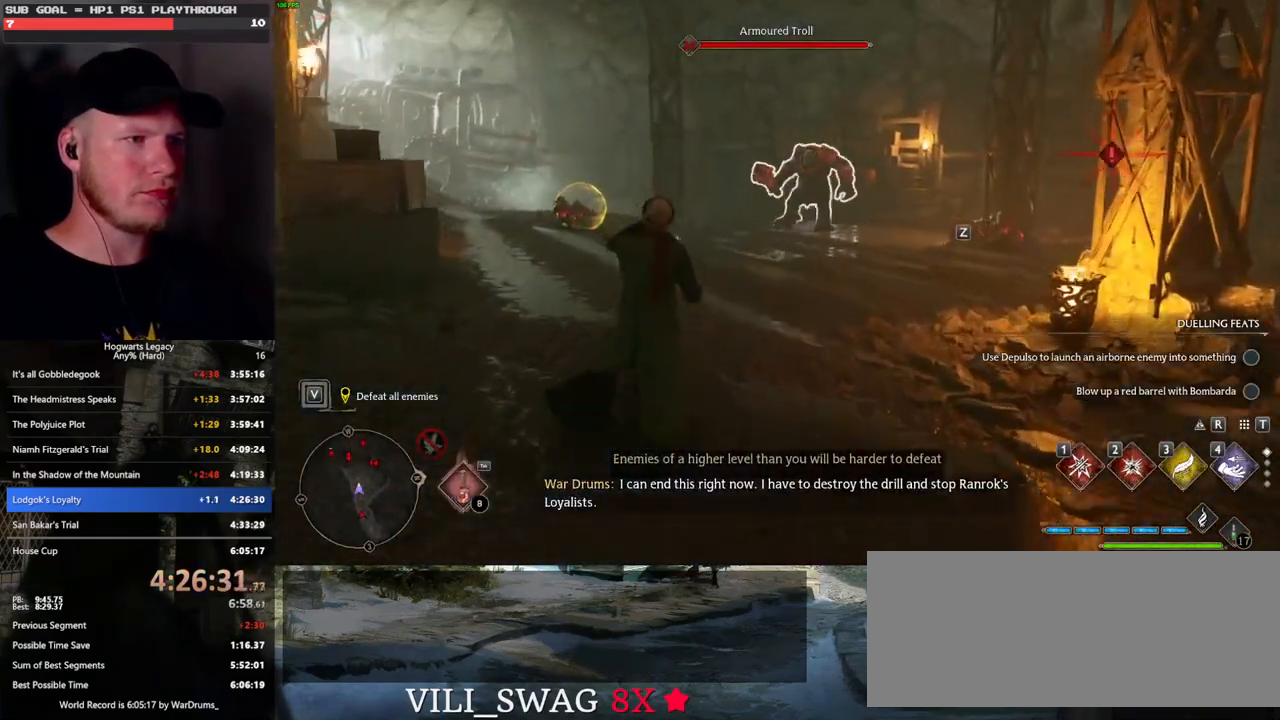
{"keys": ["w"], "mouse": [], "events": [[100, "e", "down"], [217, "e", "up"]]}
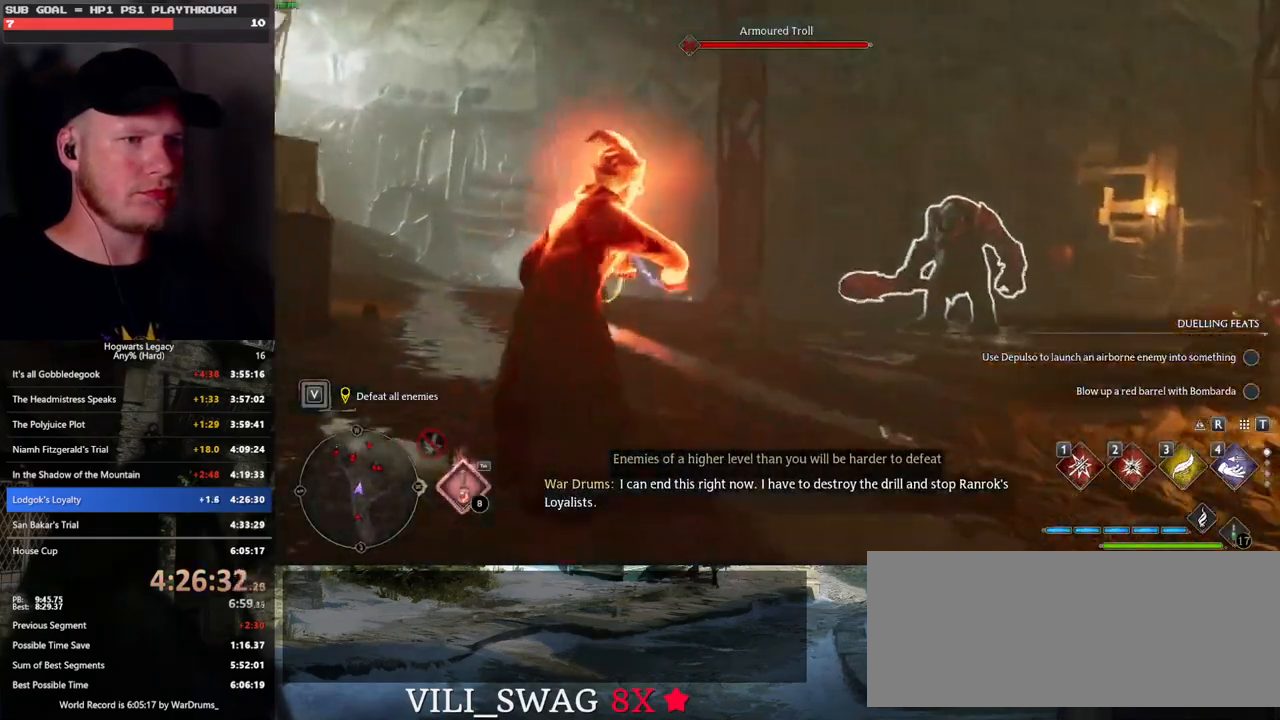
{"keys": ["w"], "mouse": [], "events": []}
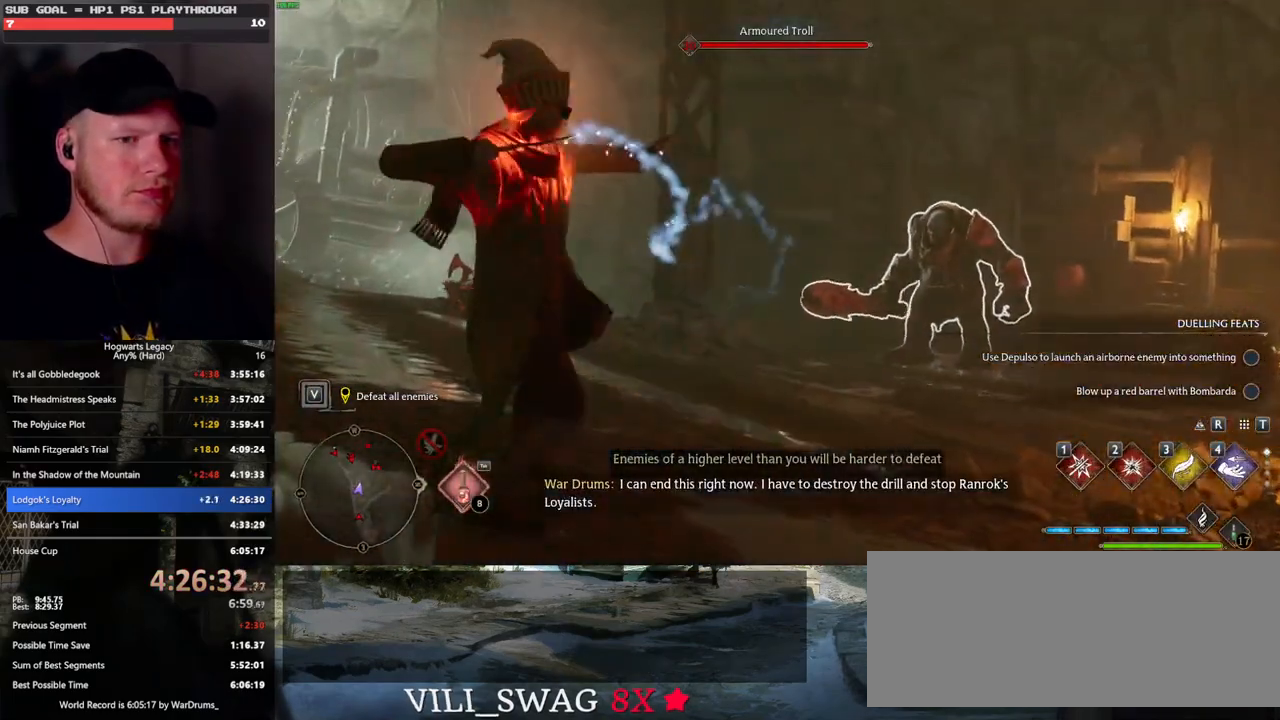
{"keys": ["w"], "mouse": [], "events": []}
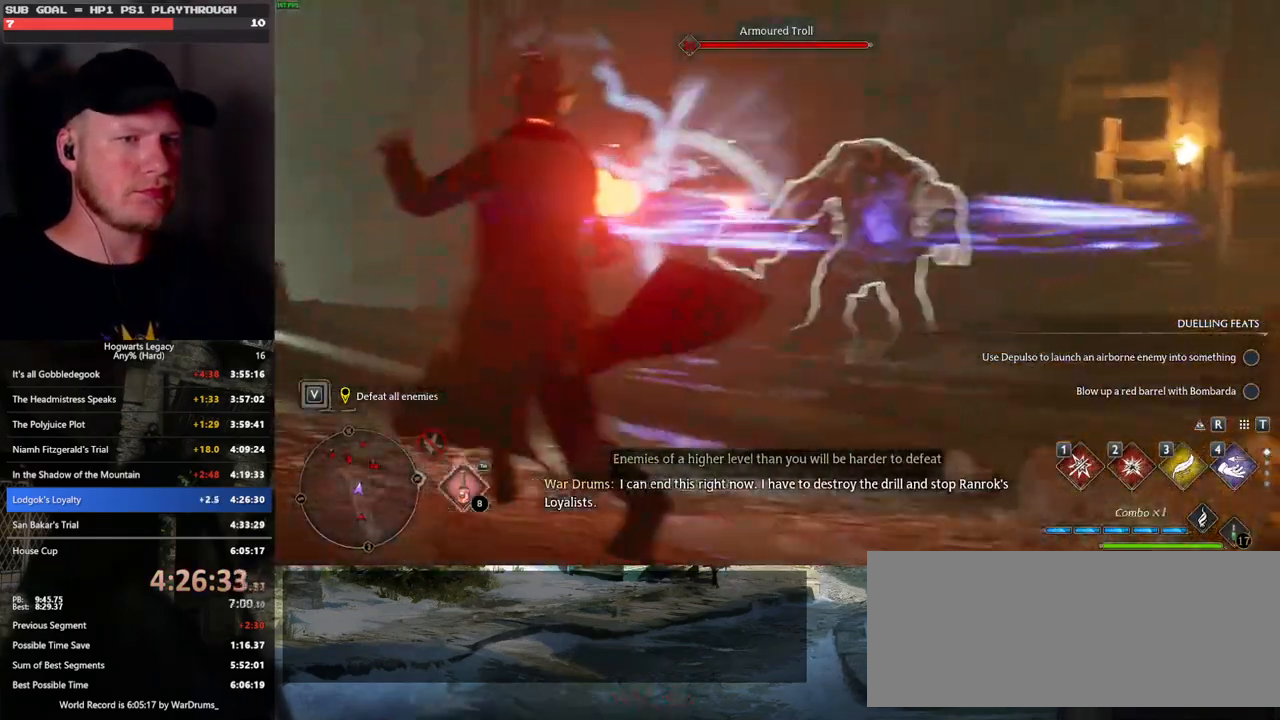
{"keys": ["w"], "mouse": [], "events": []}
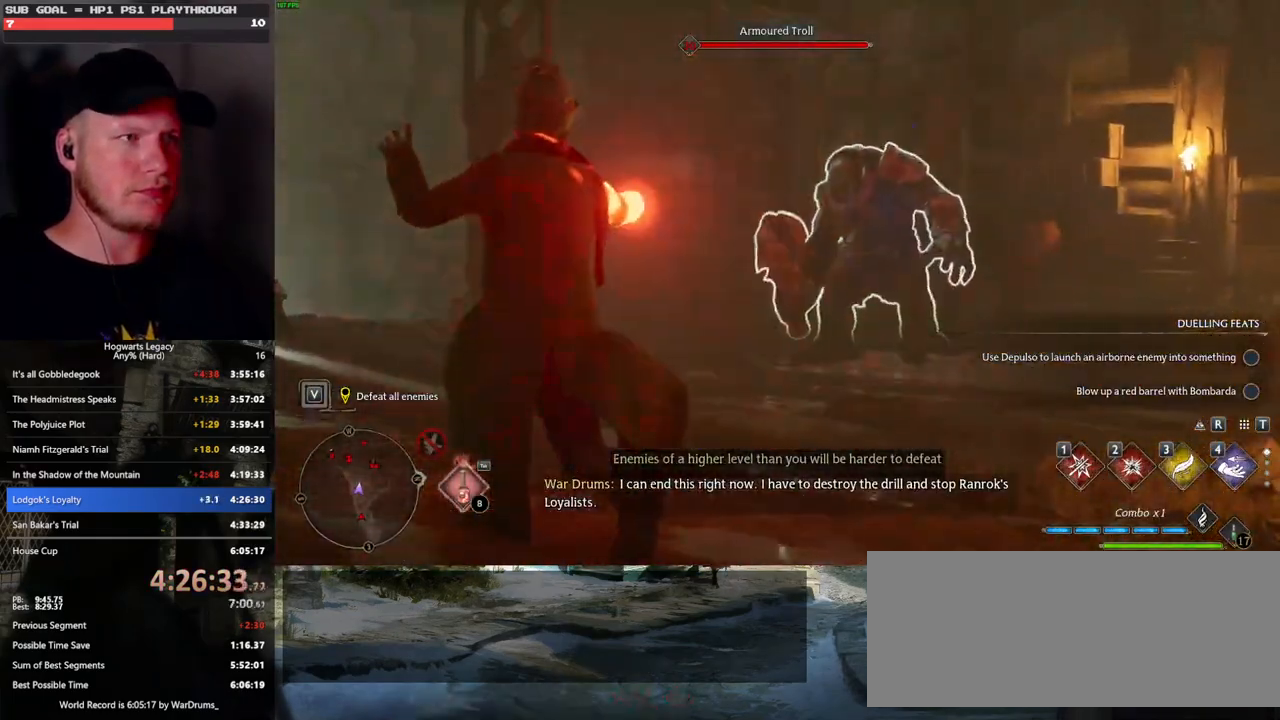
{"keys": ["w", "z"], "mouse": [], "events": [[483, "z", "down"]]}
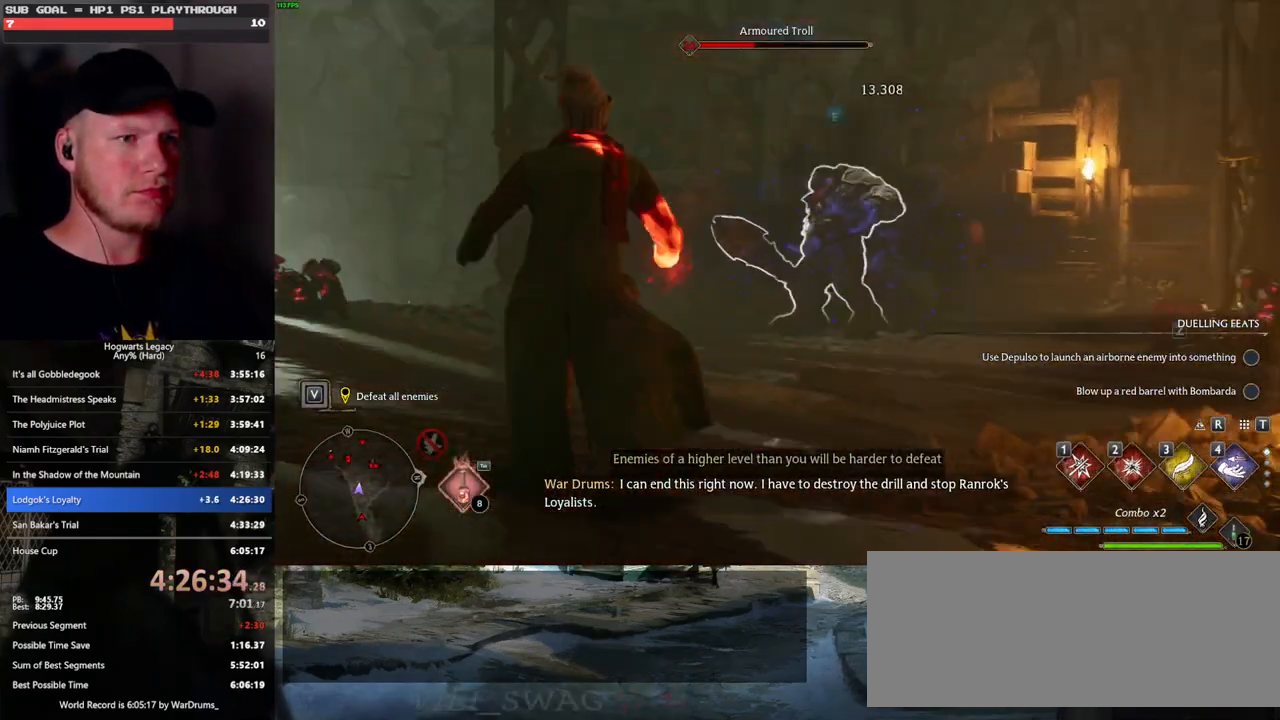
{"keys": ["w"], "mouse": [], "events": [[17, "z", "up"], [150, "z", "down"], [233, "z", "up"]]}
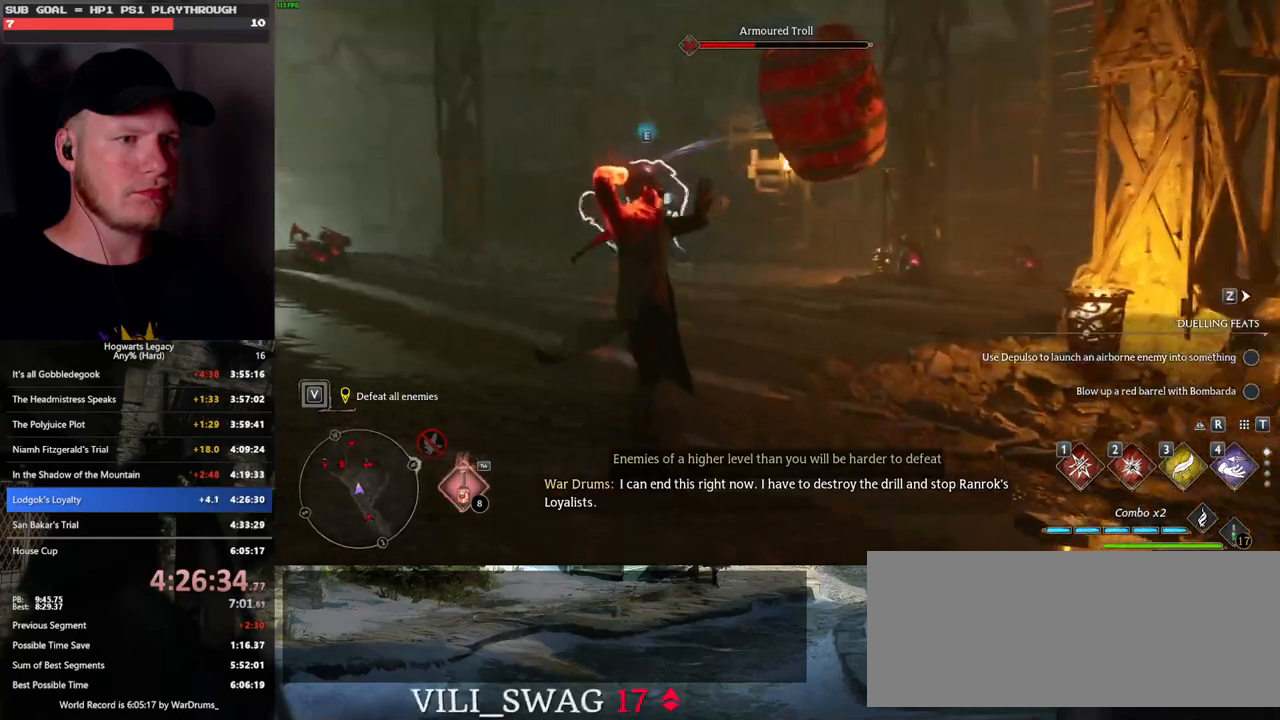
{"keys": ["w"], "mouse": [], "events": []}
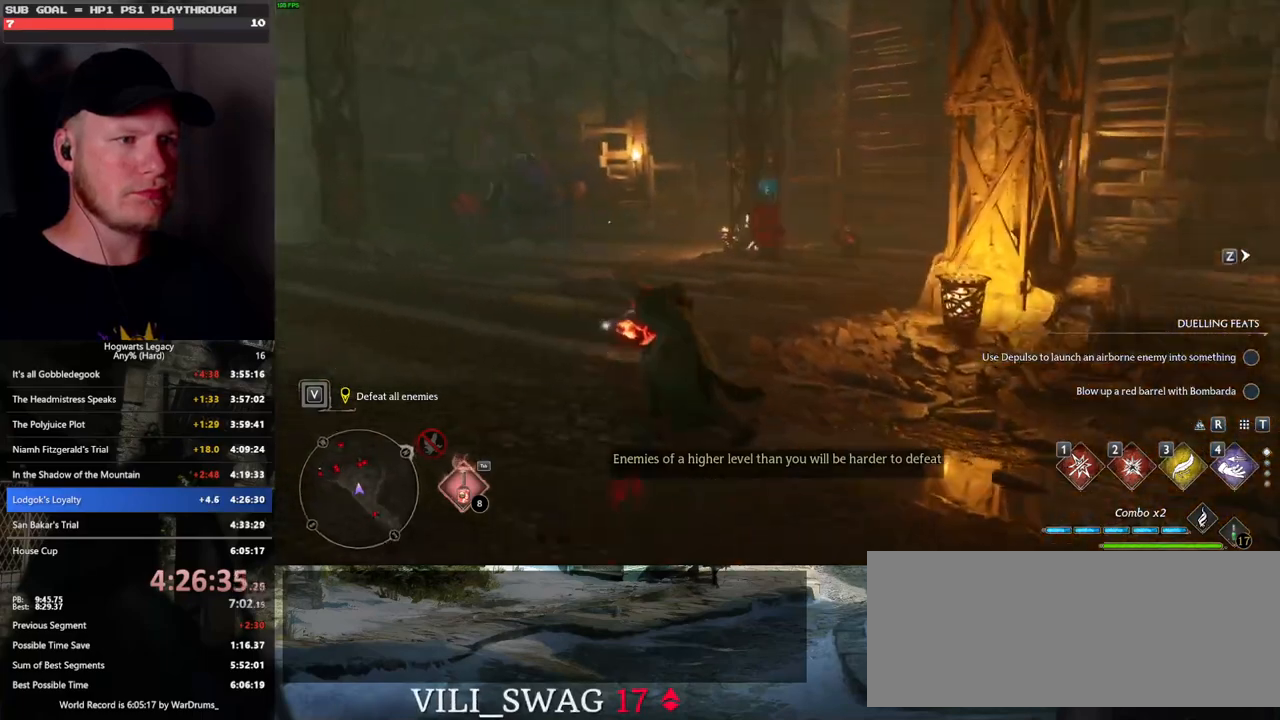
{"keys": ["w"], "mouse": [], "events": [[400, "e", "down"], [500, "e", "up"]]}
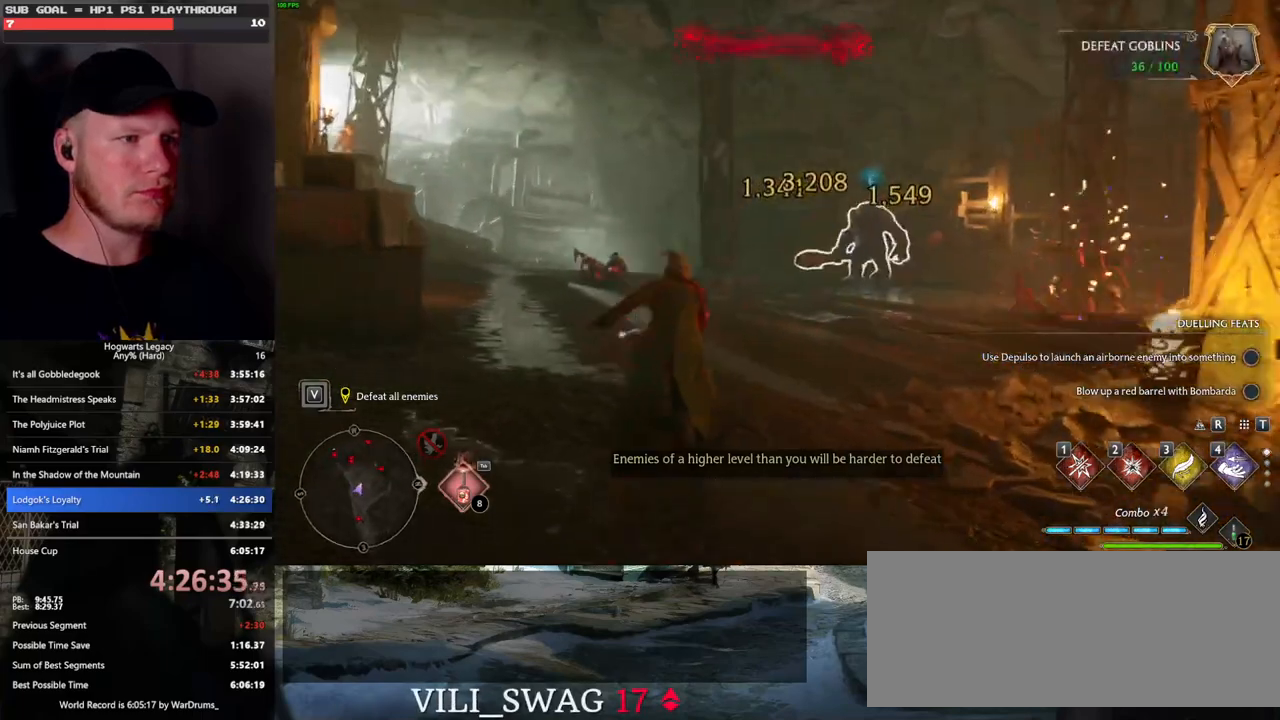
{"keys": ["w"], "mouse": [], "events": [[117, "e", "down"], [150, "e", "up"]]}